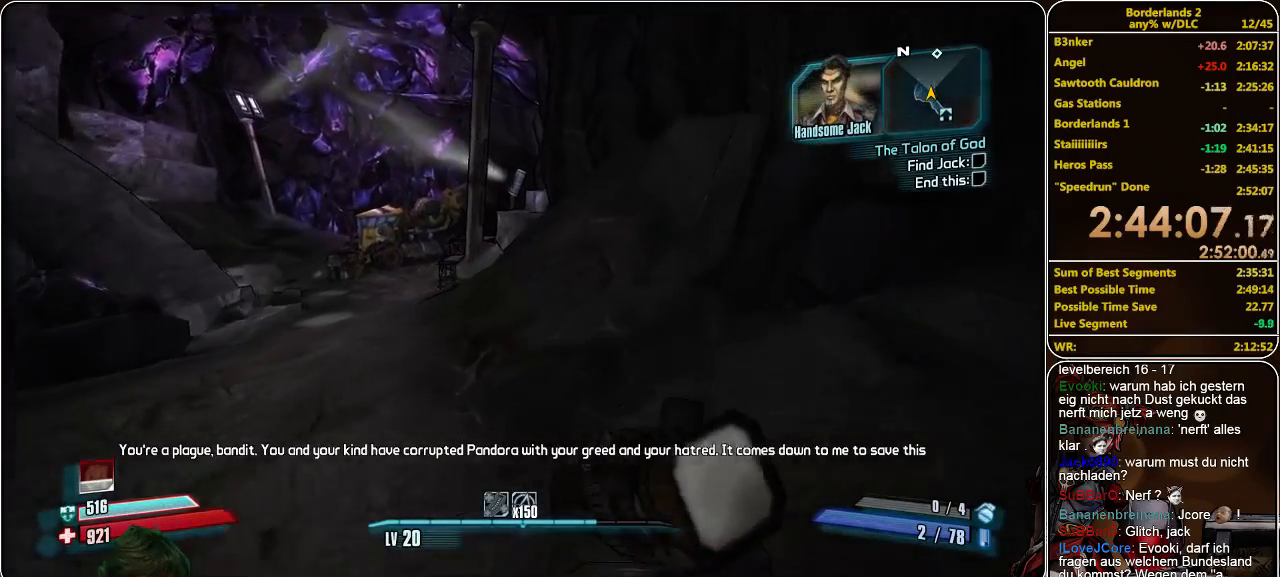
Gameplay with keyboard and mouse; each line is a JSON object with the keys and mouse buttons held at the frame after it. "events" lists presses ("down") and releases ("up") of "a", "alt", "c", "ctrl", "d", "e", "f", "q", "r", "s", "shift", "space", "tab", "v", "w", "x", "z", "mouse_left", "mouse_middle", "mouse_right", "mouse_wheel_up" and "mouse_wheel_down" between this image and that frame as [ms after this image, input, new state], when the widget could be followed in between. "mouse_left", "mouse_middle", "mouse_right", "mouse_wheel_up", "mouse_wheel_down" = the "left", "middle", "right", "wheel_up", "wheel_down" buttons of the "mouse" list. No other keys are recorded. Mouse movement is not recorded.
{"keys": ["w"], "mouse": [], "events": []}
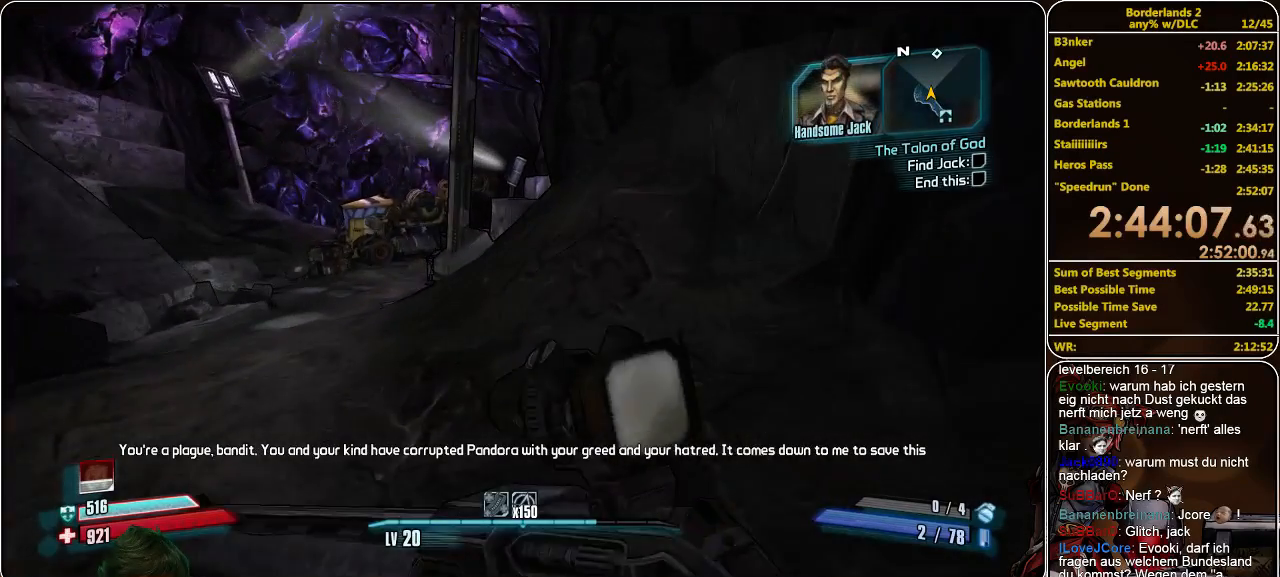
{"keys": ["w"], "mouse": [], "events": [[133, "space", "down"], [266, "space", "up"]]}
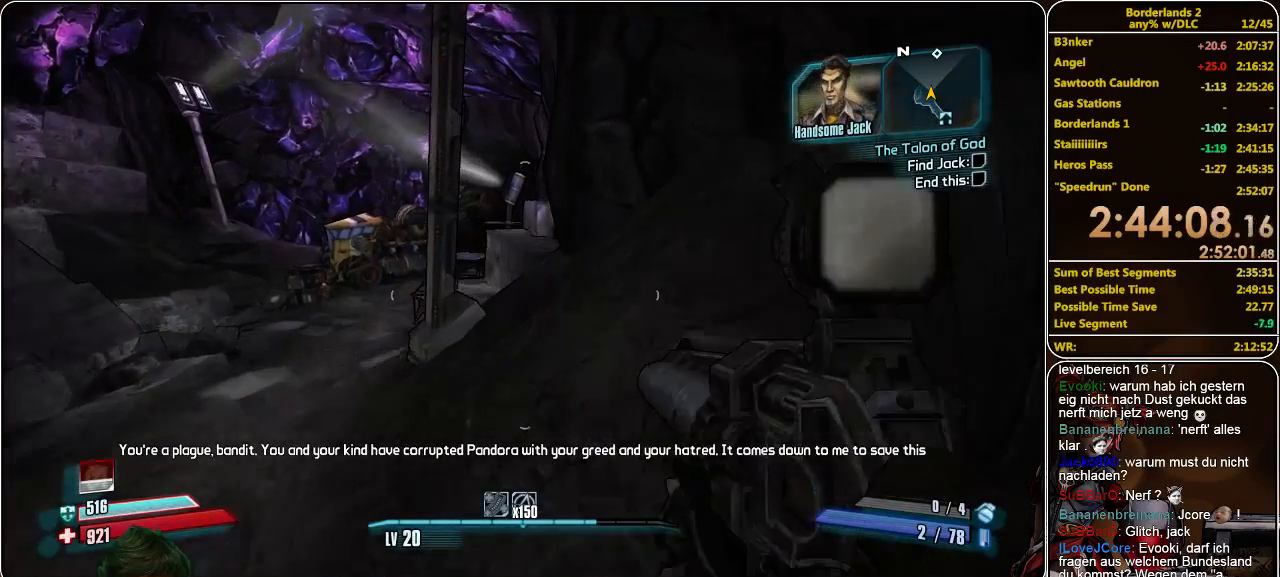
{"keys": ["w"], "mouse": [], "events": []}
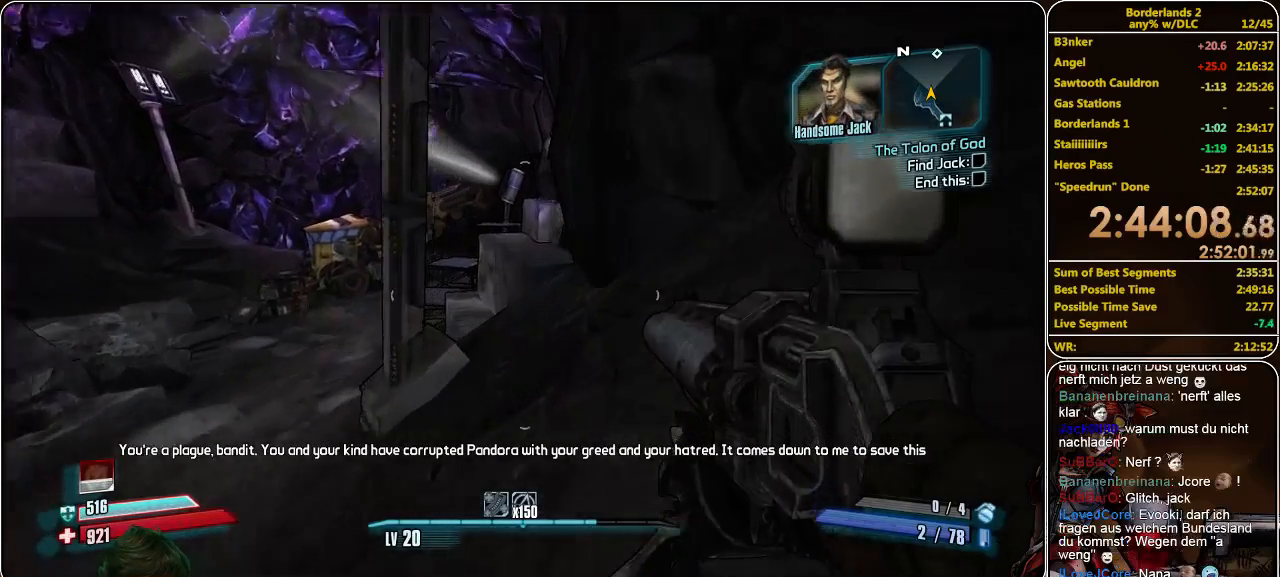
{"keys": ["w"], "mouse": [], "events": []}
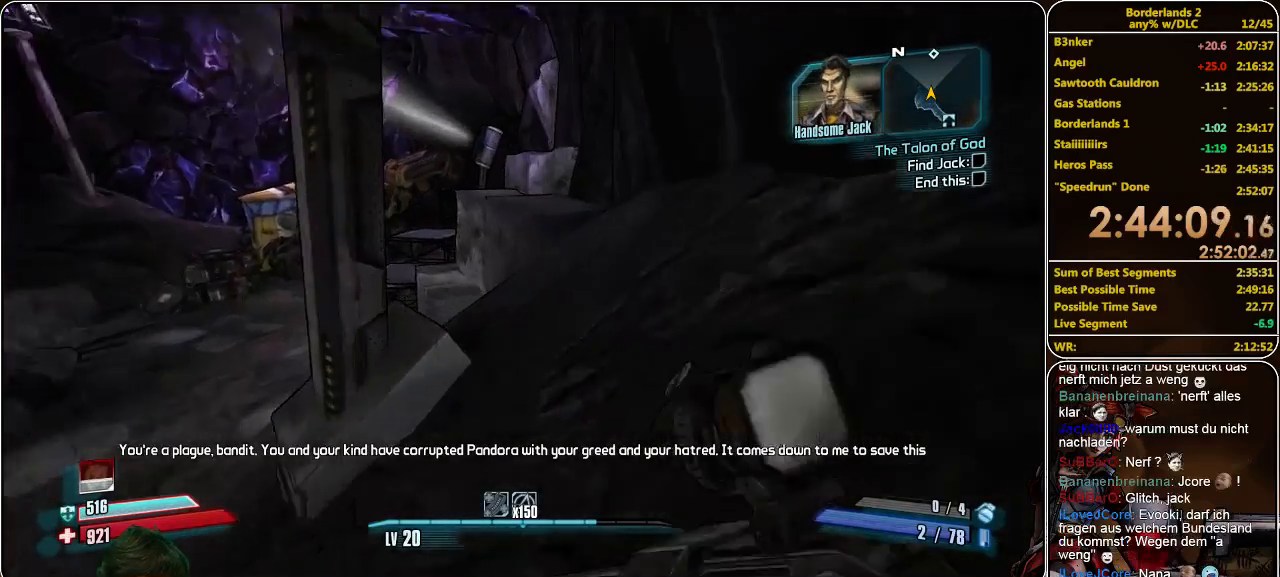
{"keys": ["w"], "mouse": [], "events": []}
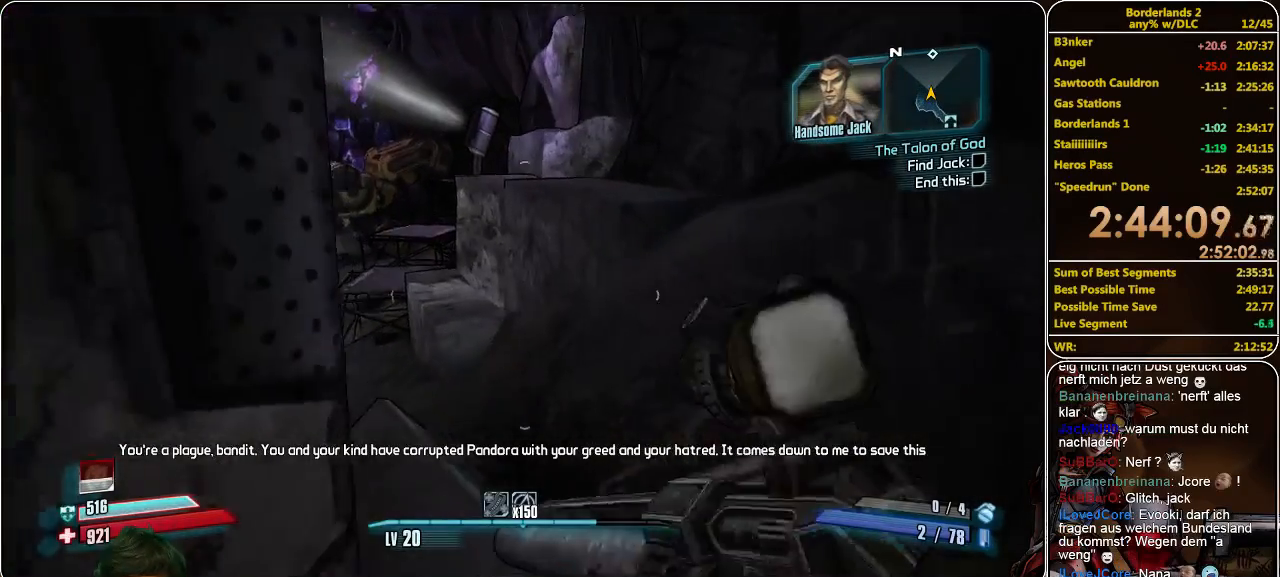
{"keys": ["w"], "mouse": [], "events": [[200, "space", "down"], [333, "space", "up"]]}
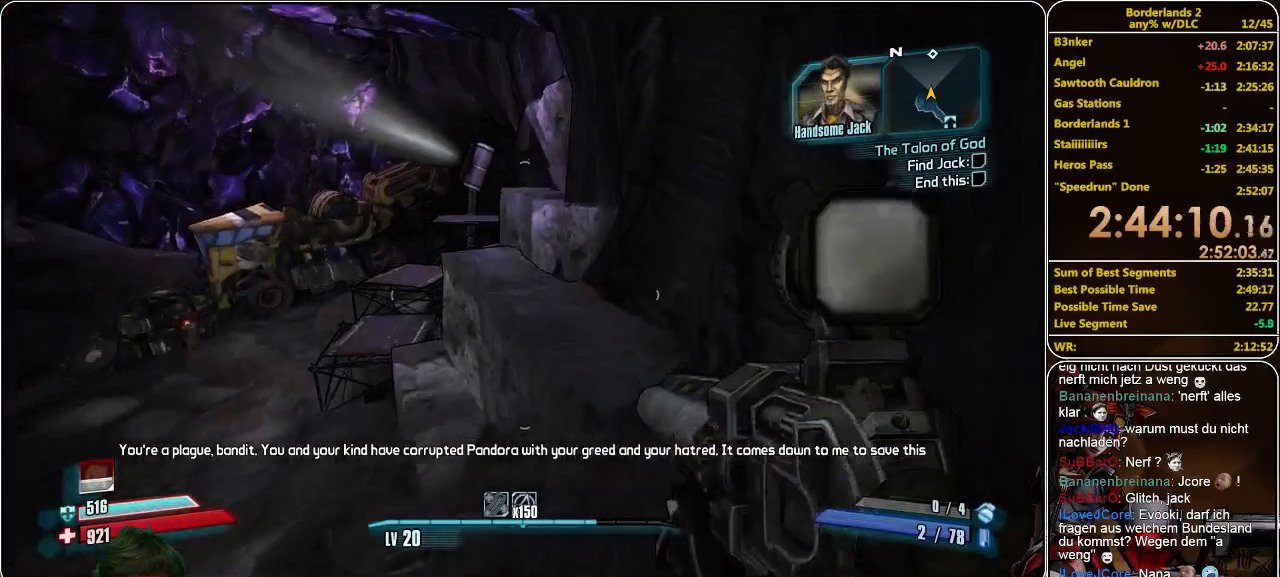
{"keys": ["w"], "mouse": [], "events": []}
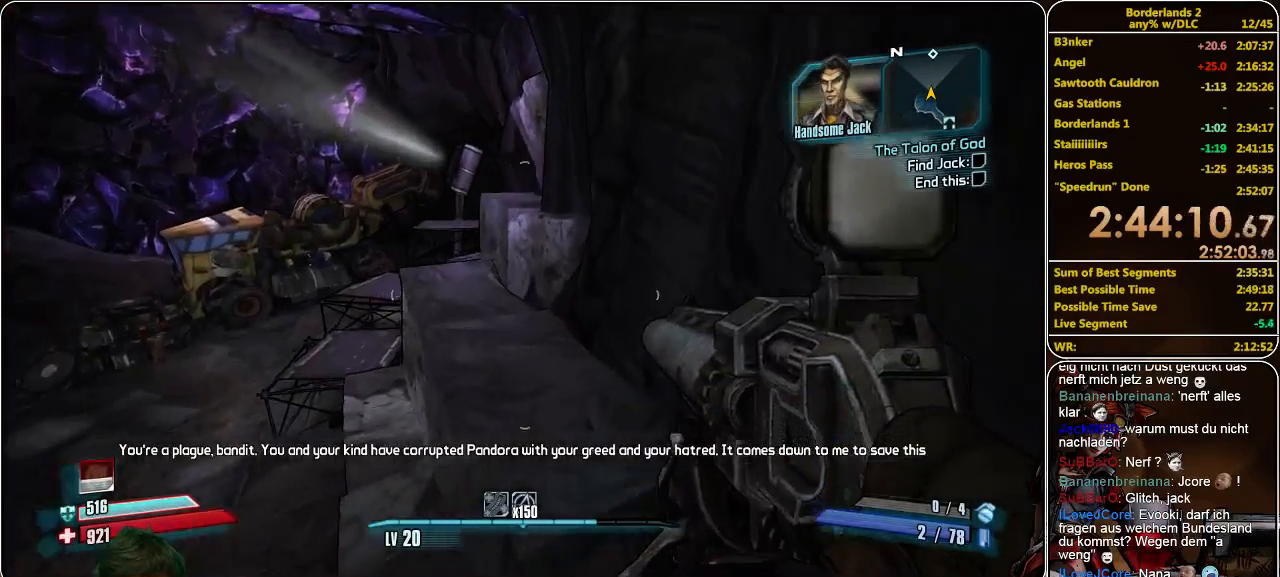
{"keys": ["w"], "mouse": [], "events": []}
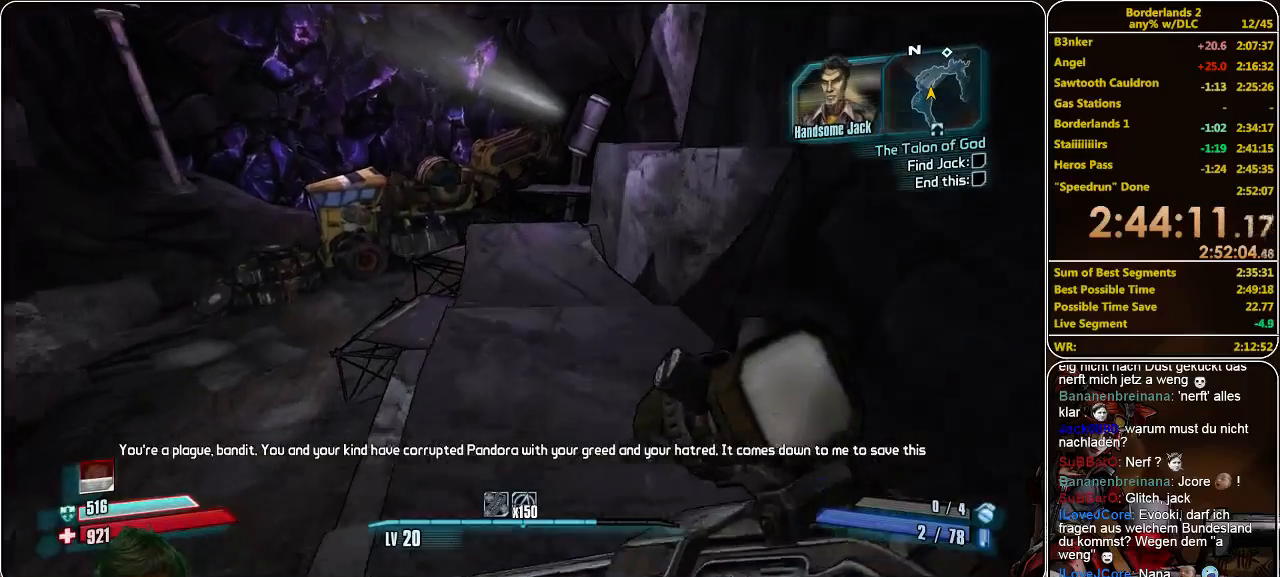
{"keys": ["w"], "mouse": [], "events": []}
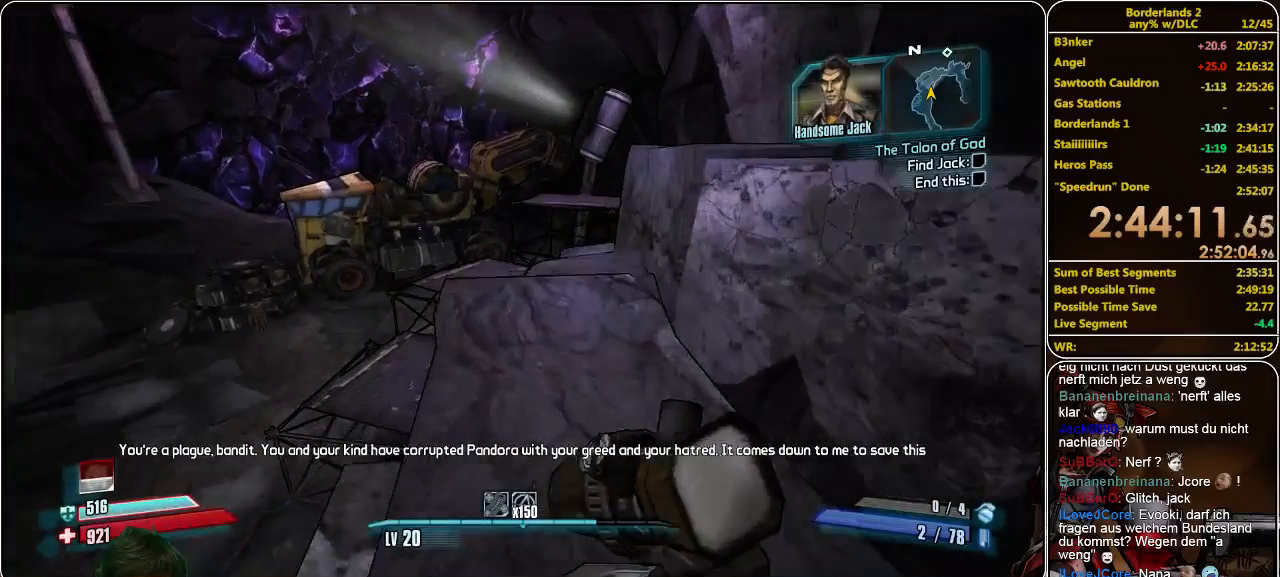
{"keys": ["w"], "mouse": [], "events": []}
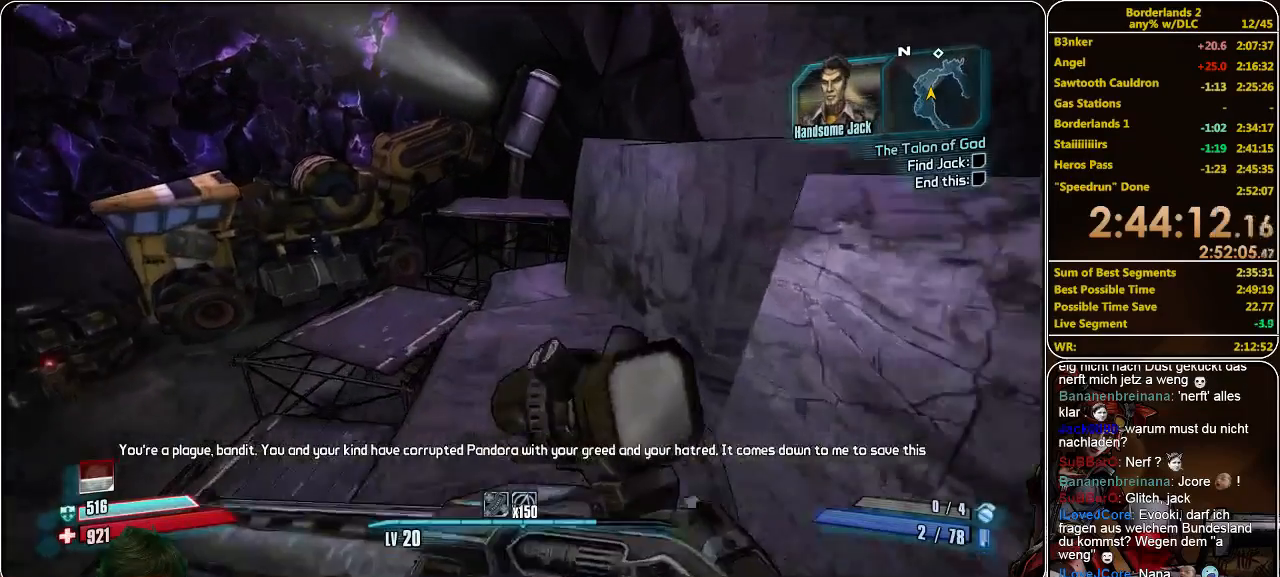
{"keys": ["w"], "mouse": [], "events": []}
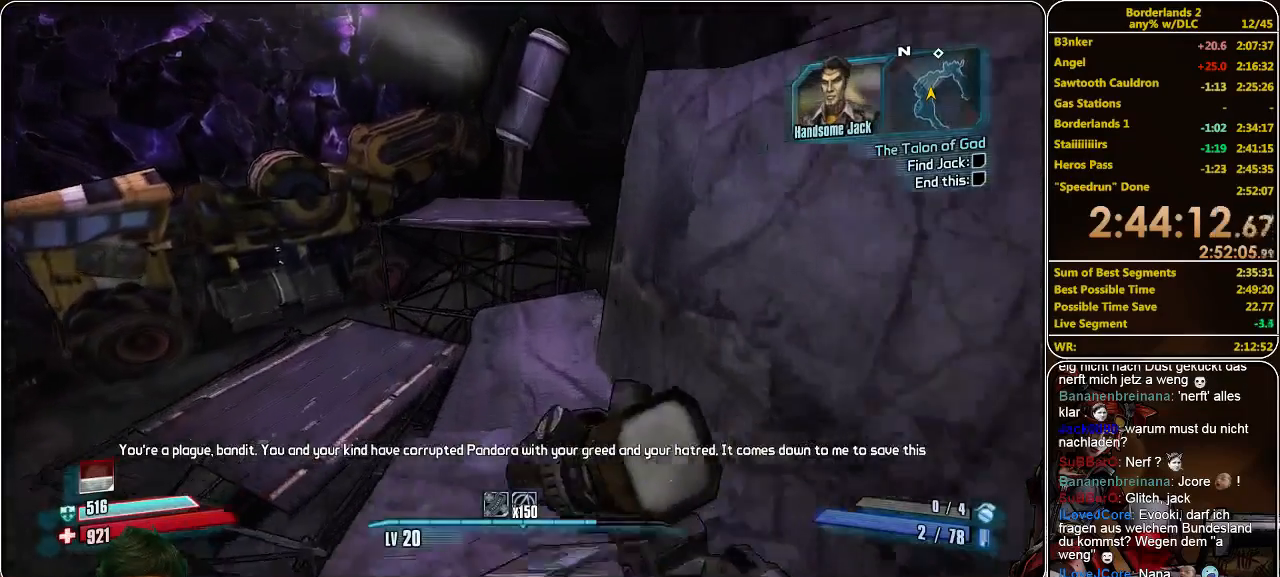
{"keys": ["w"], "mouse": [], "events": [[133, "space", "down"], [233, "space", "up"]]}
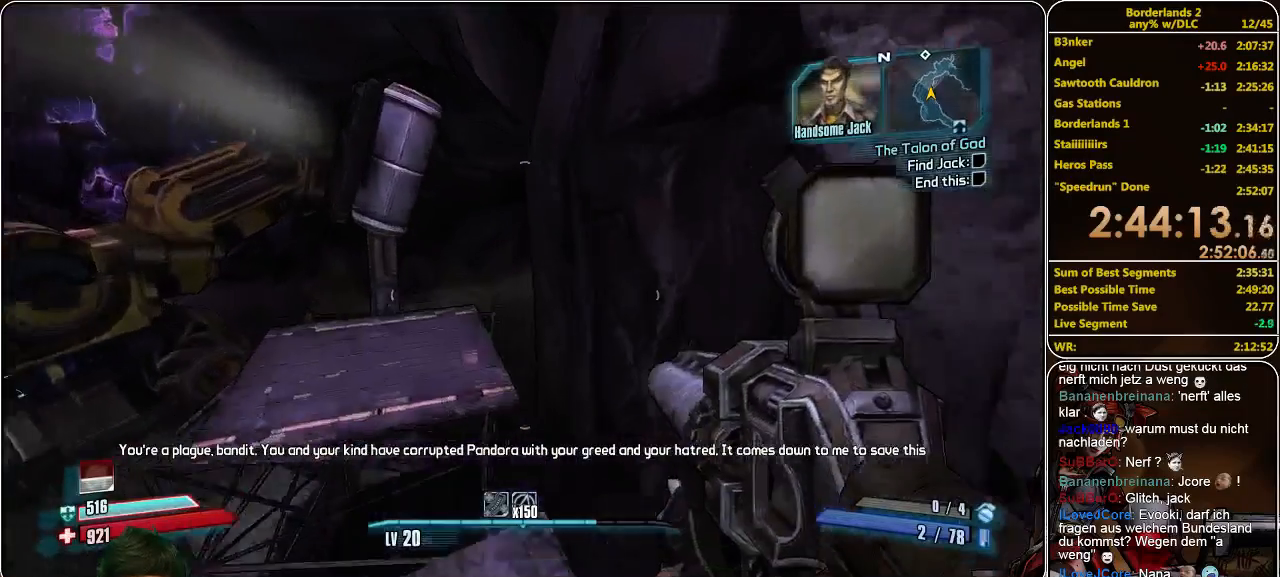
{"keys": ["w"], "mouse": [], "events": []}
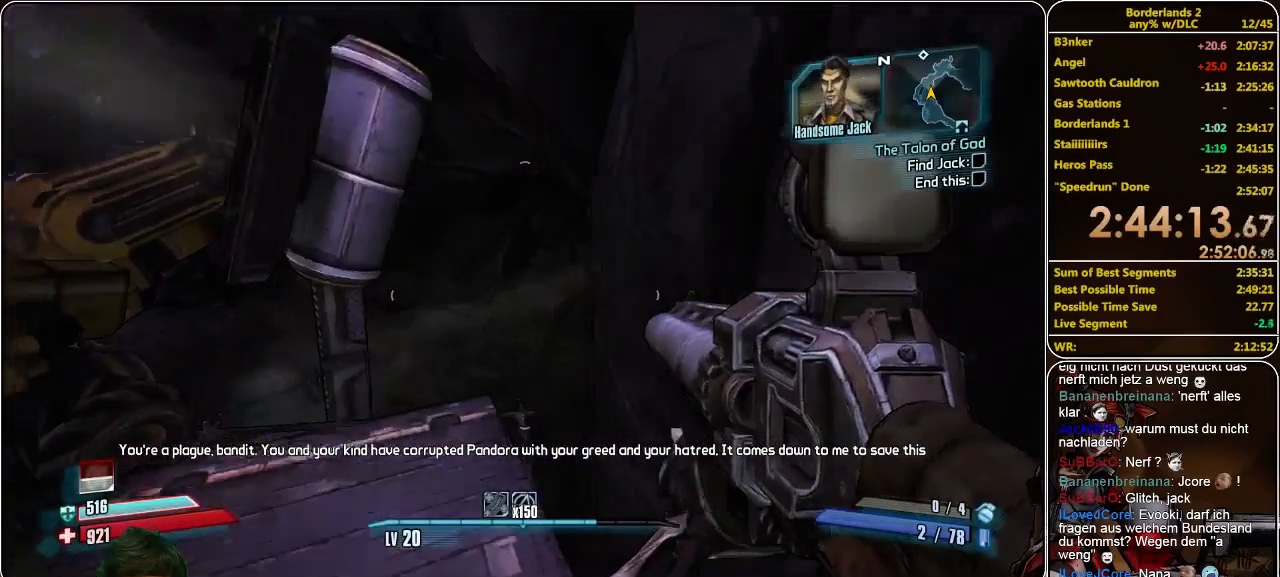
{"keys": ["w"], "mouse": [], "events": []}
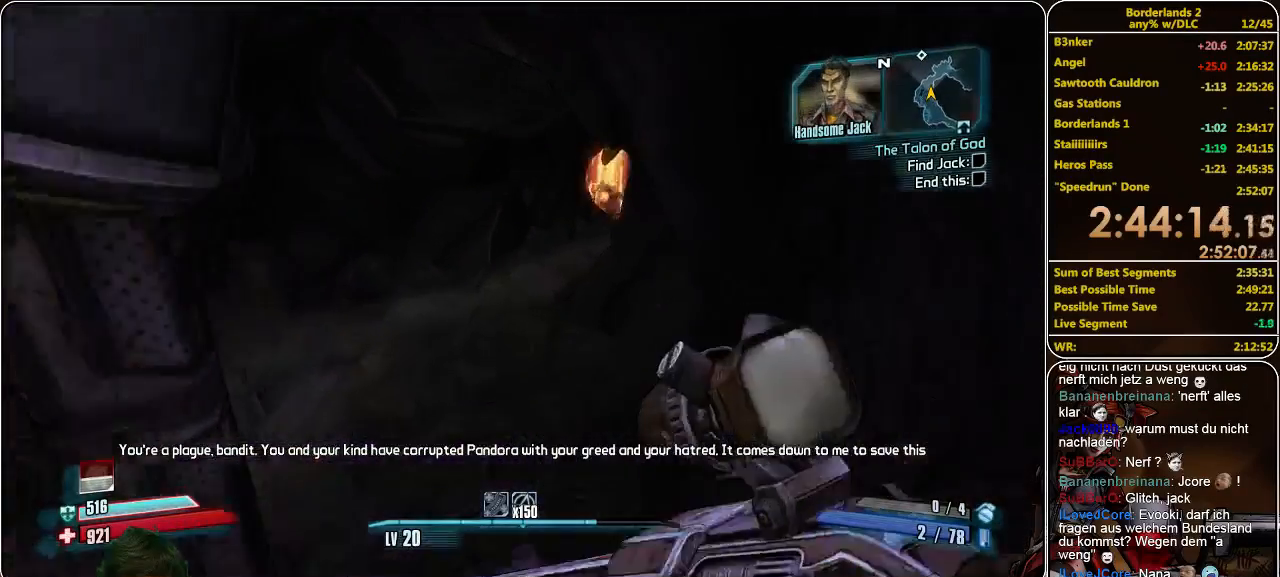
{"keys": ["w"], "mouse": [], "events": []}
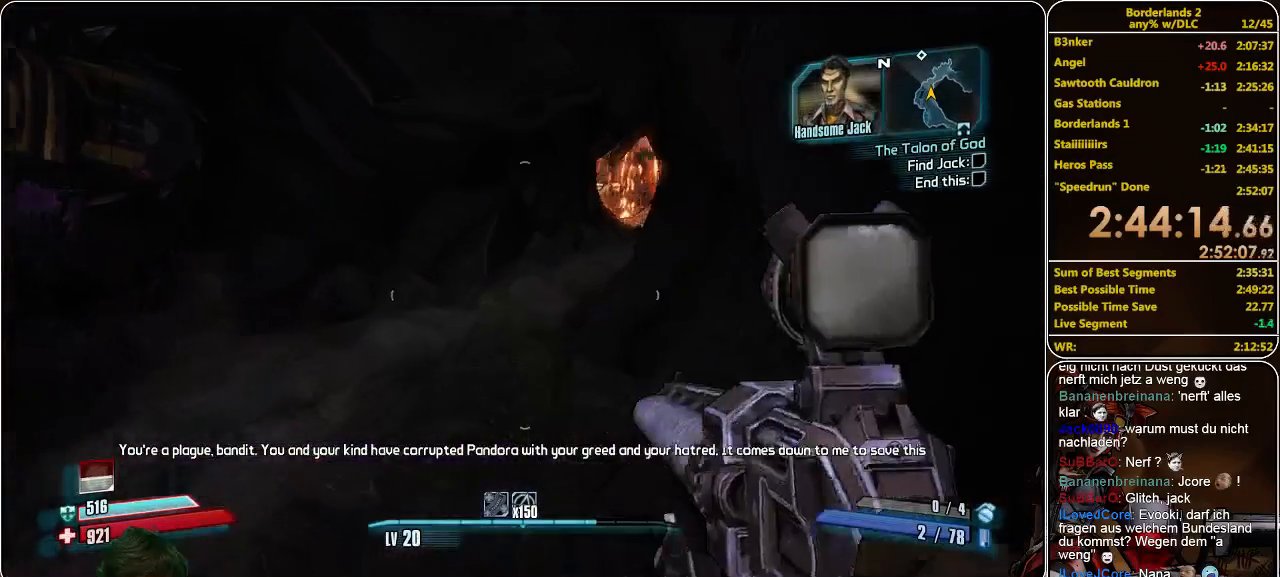
{"keys": ["w"], "mouse": [], "events": []}
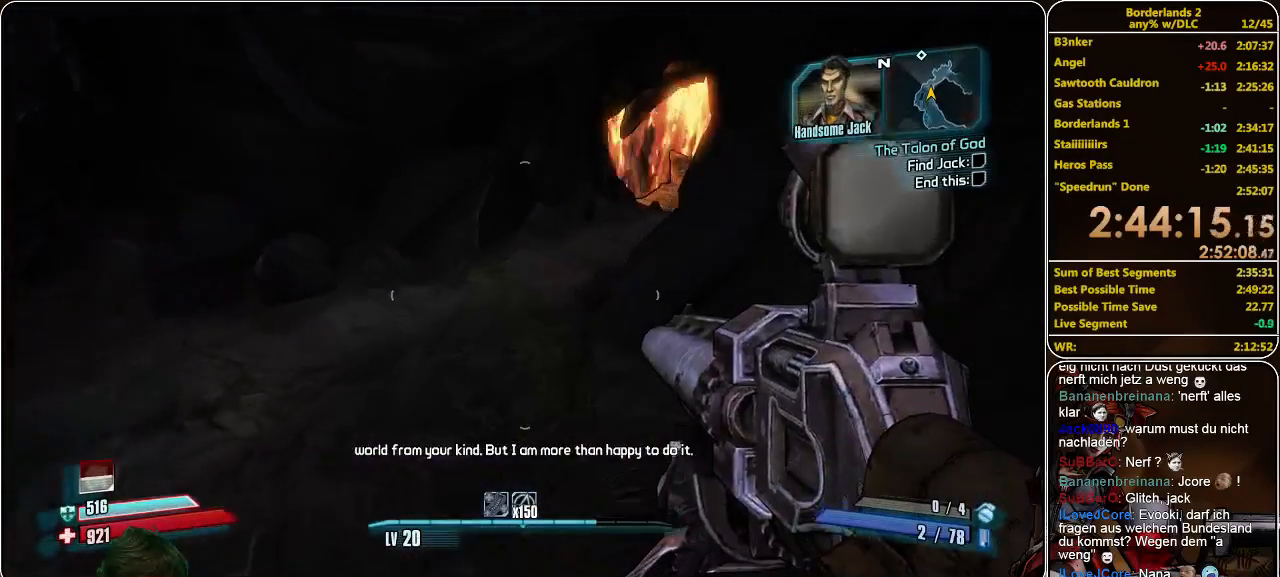
{"keys": ["w"], "mouse": [], "events": []}
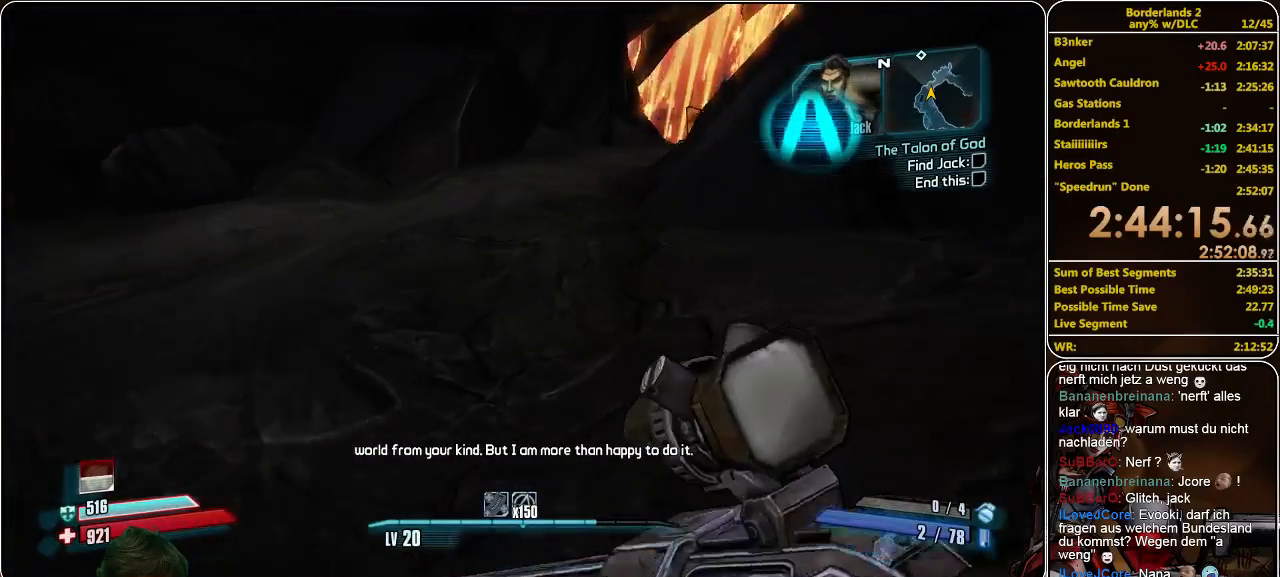
{"keys": ["w"], "mouse": [], "events": []}
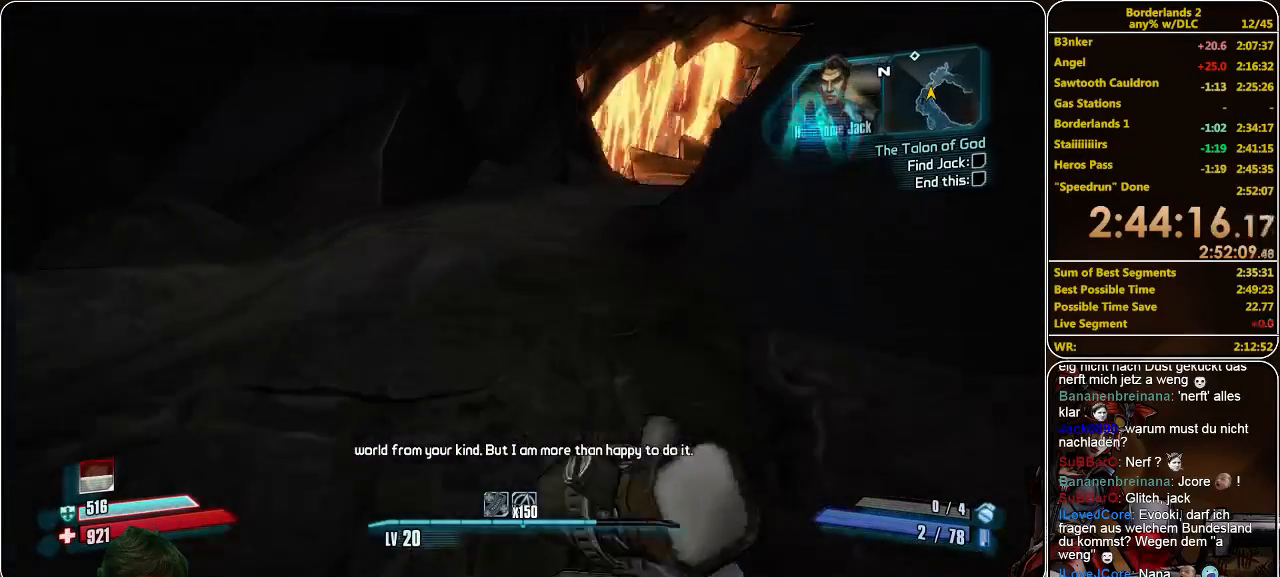
{"keys": ["w"], "mouse": [], "events": []}
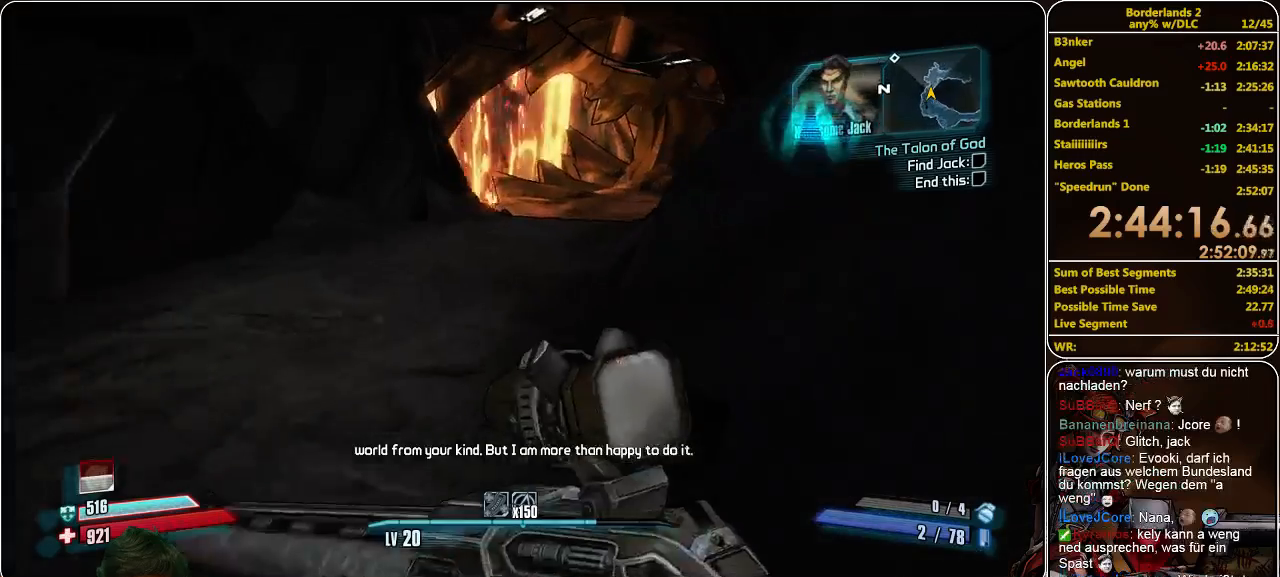
{"keys": ["w"], "mouse": [], "events": []}
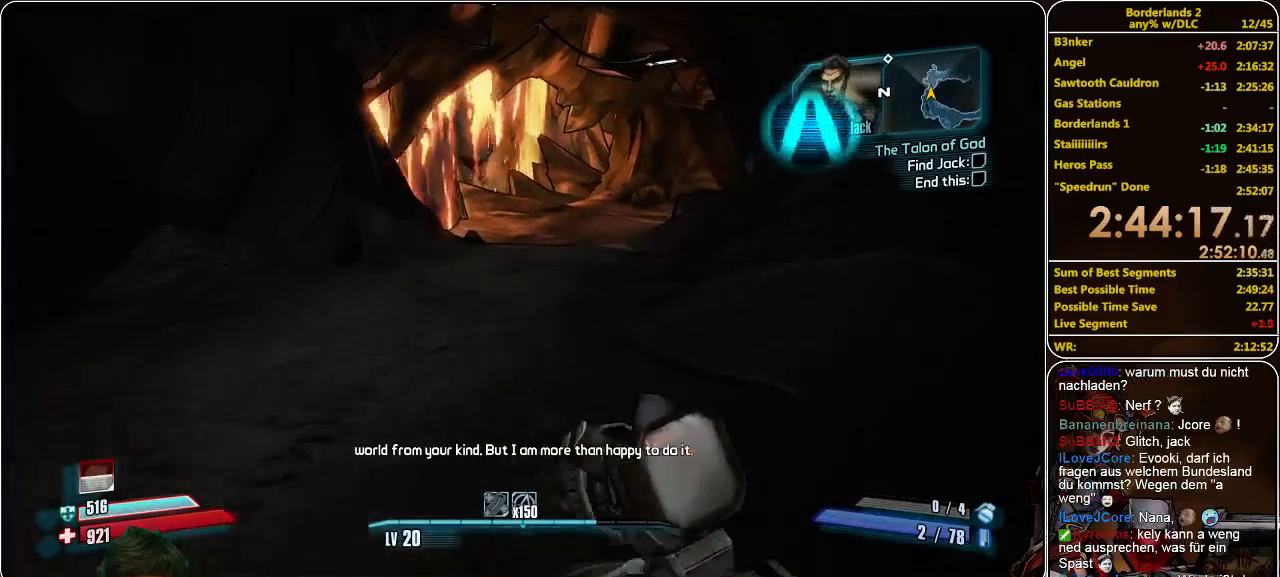
{"keys": ["w"], "mouse": [], "events": []}
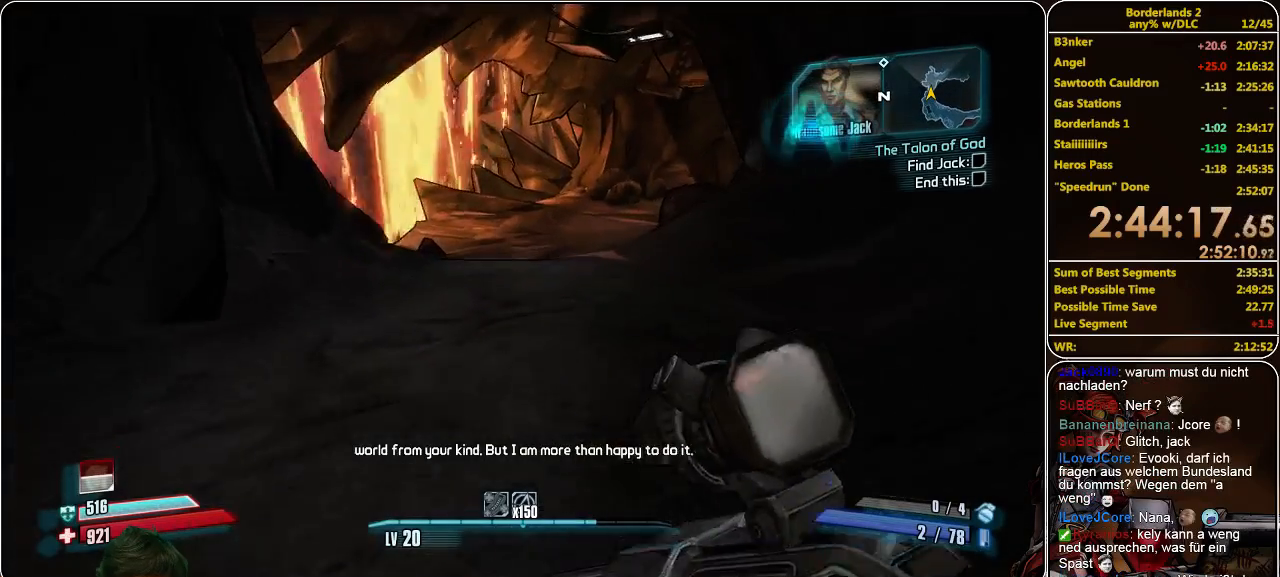
{"keys": ["w"], "mouse": [], "events": []}
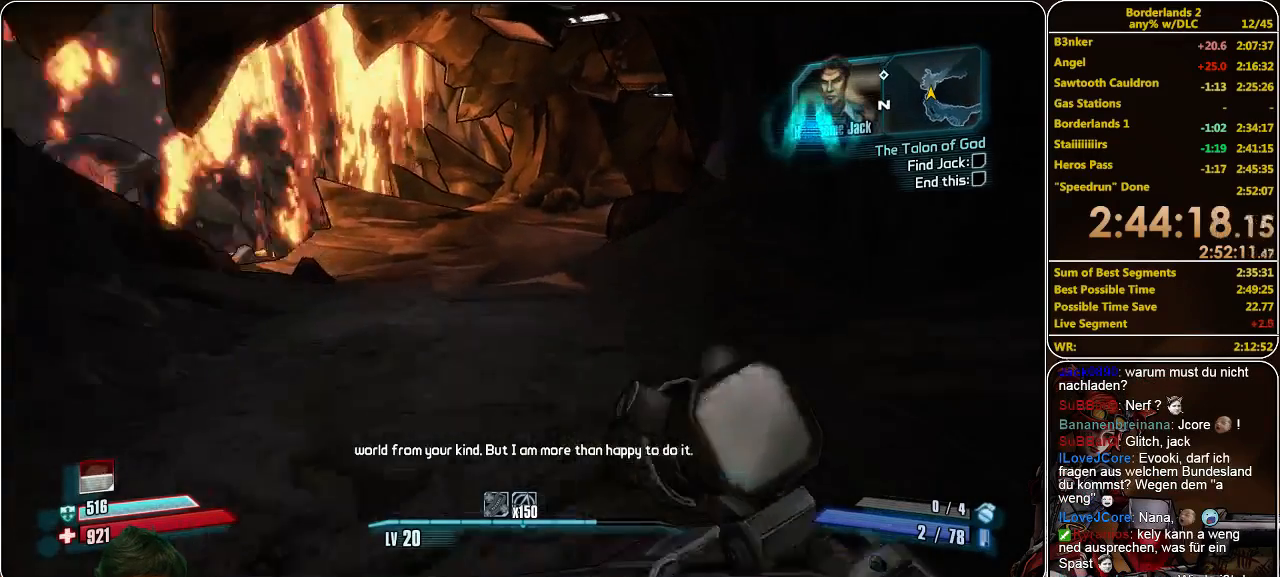
{"keys": ["w"], "mouse": [], "events": []}
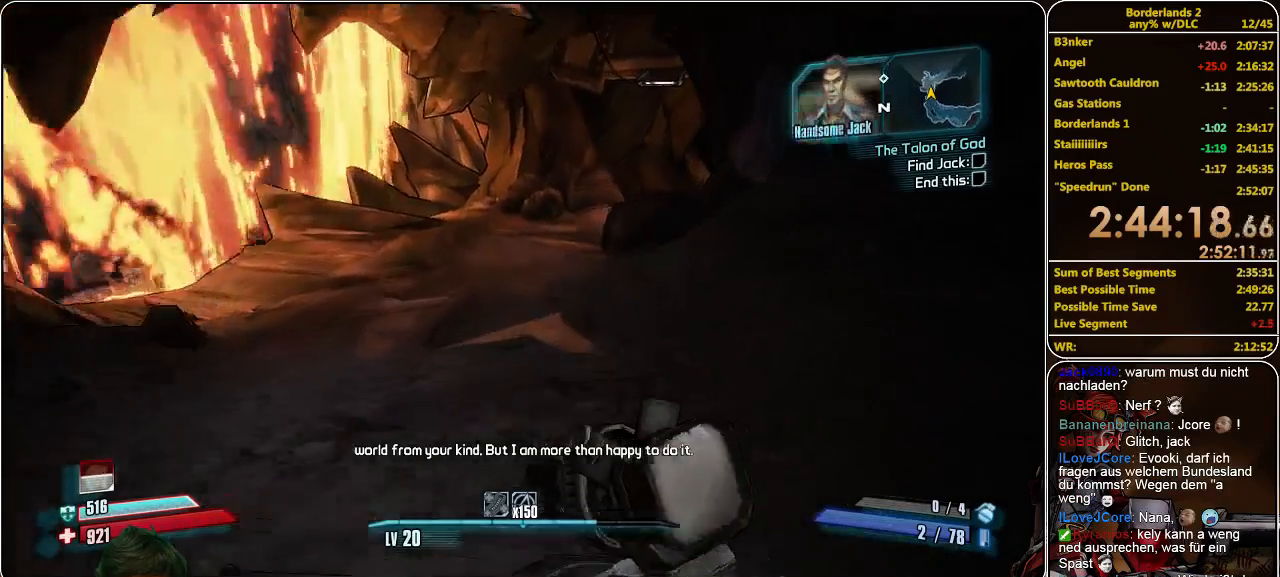
{"keys": ["w"], "mouse": [], "events": [[100, "a", "down"], [200, "a", "up"]]}
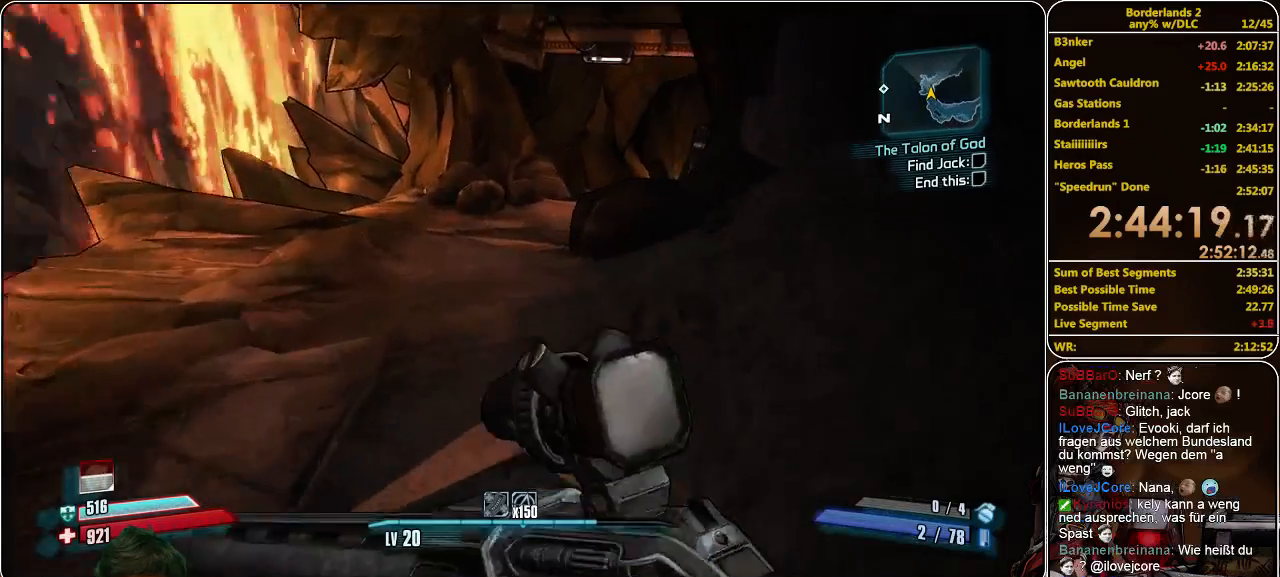
{"keys": ["w"], "mouse": [], "events": [[133, "a", "down"], [266, "a", "up"]]}
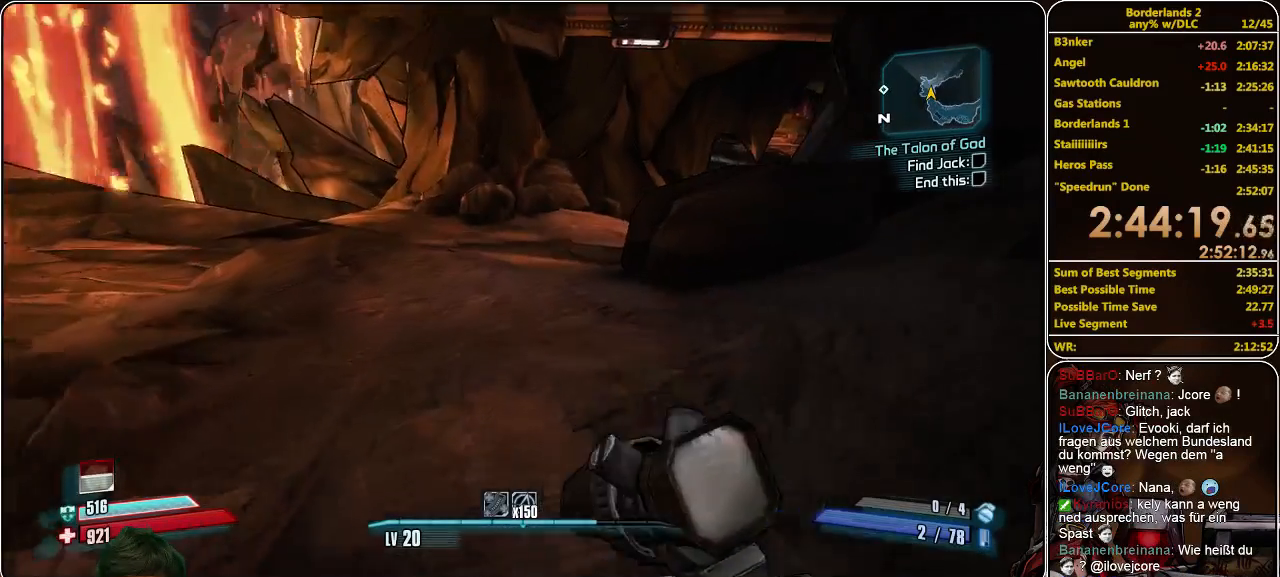
{"keys": ["w"], "mouse": [], "events": []}
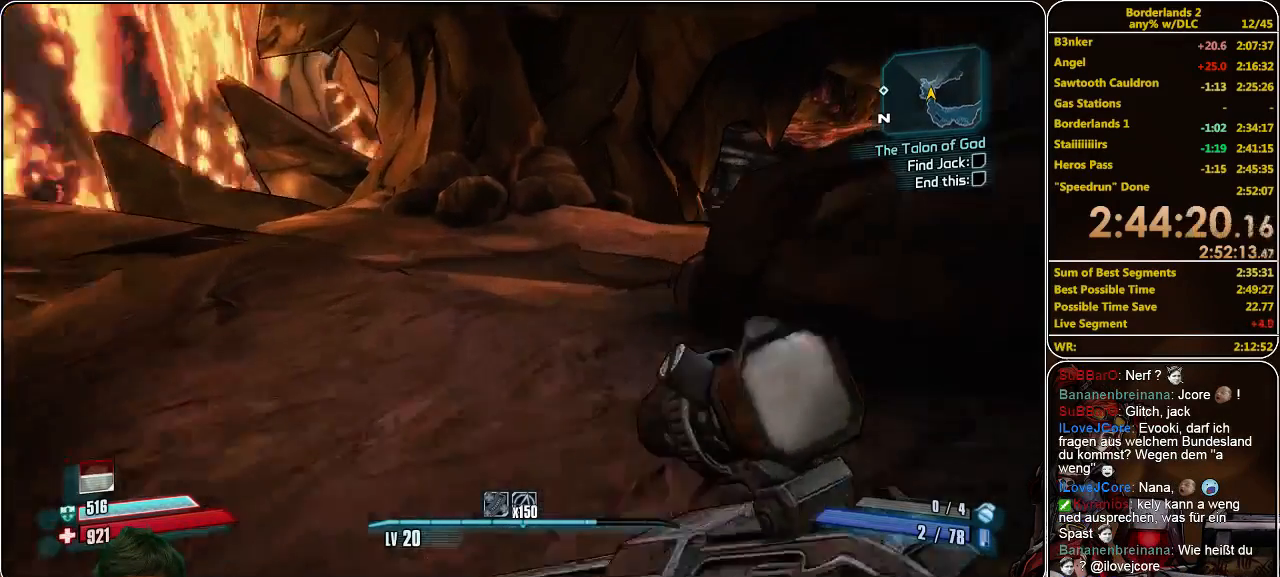
{"keys": ["w"], "mouse": [], "events": []}
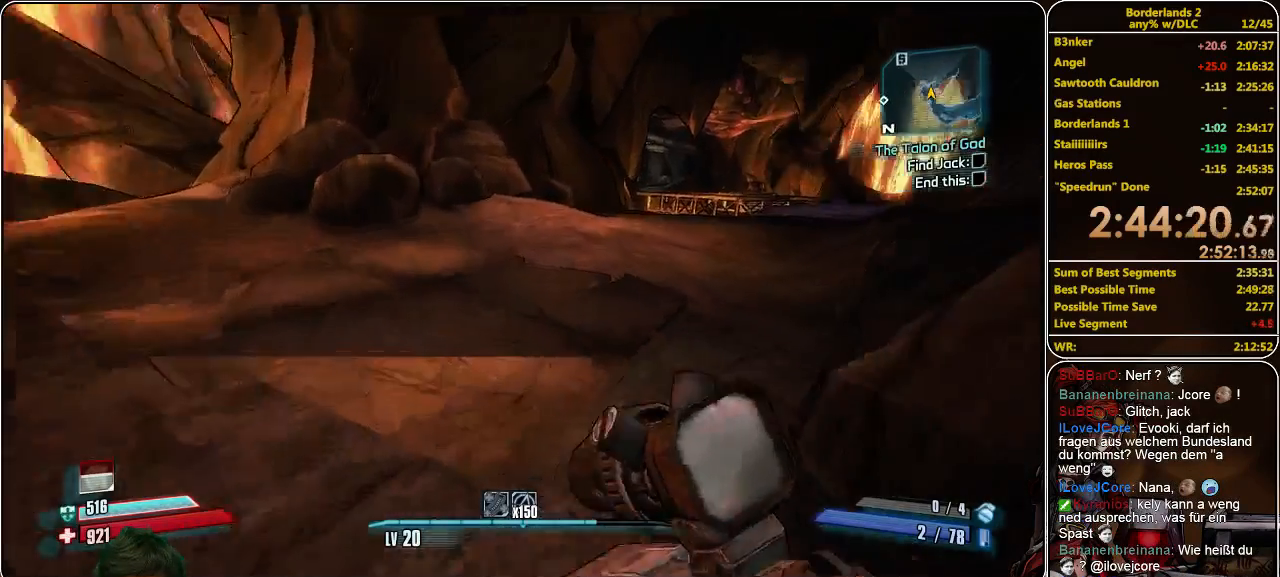
{"keys": ["w"], "mouse": [], "events": []}
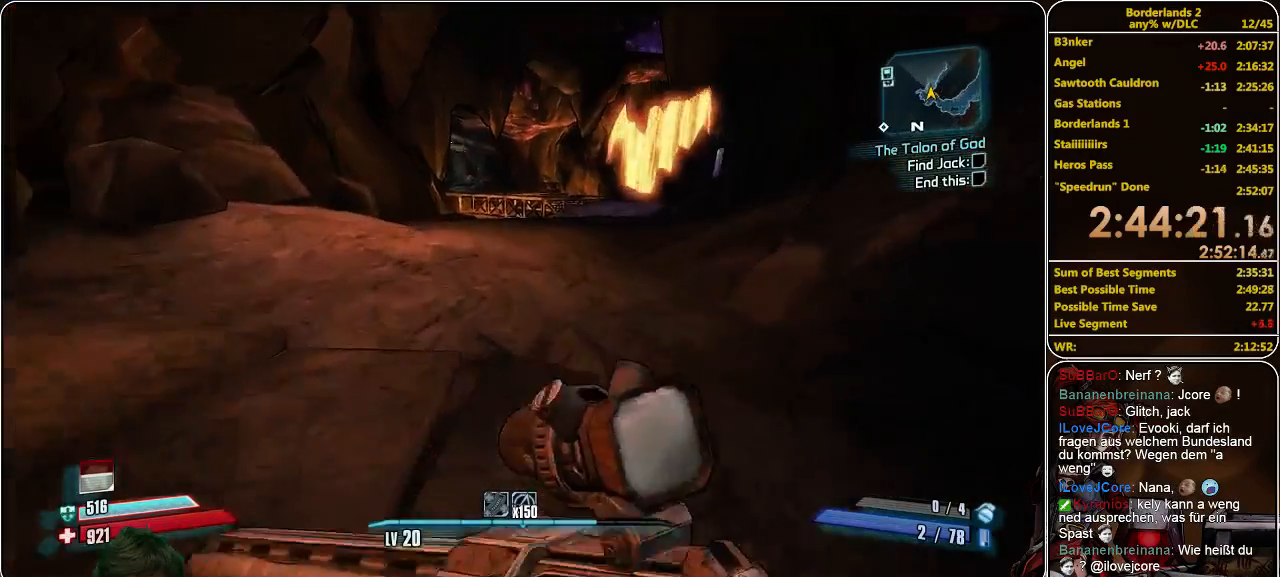
{"keys": ["w"], "mouse": [], "events": []}
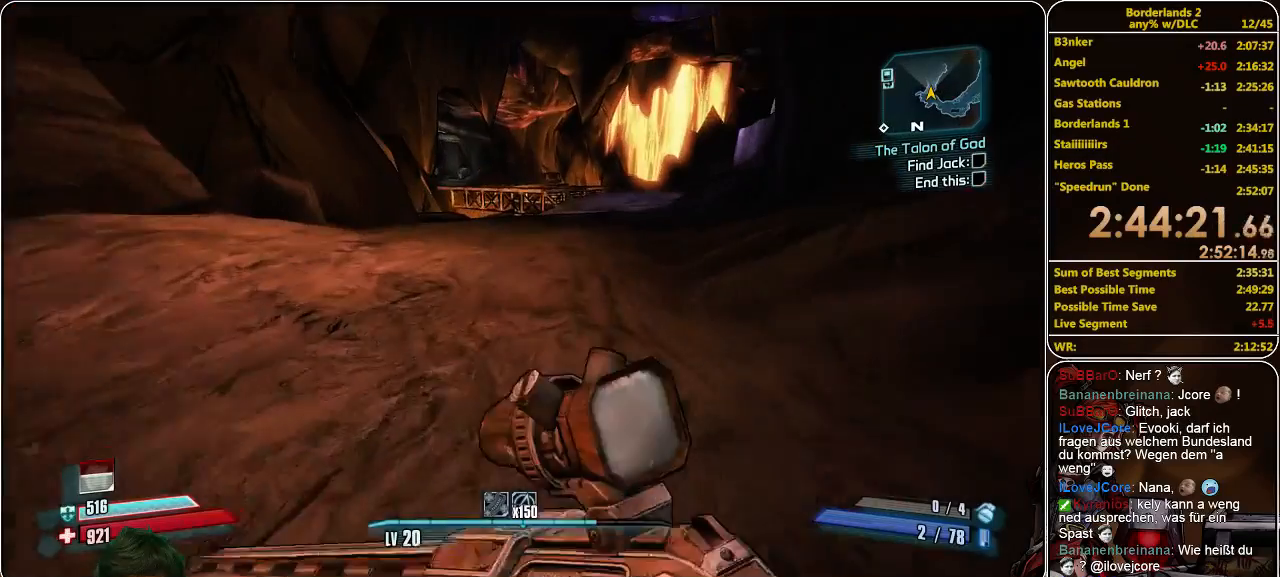
{"keys": ["w"], "mouse": [], "events": []}